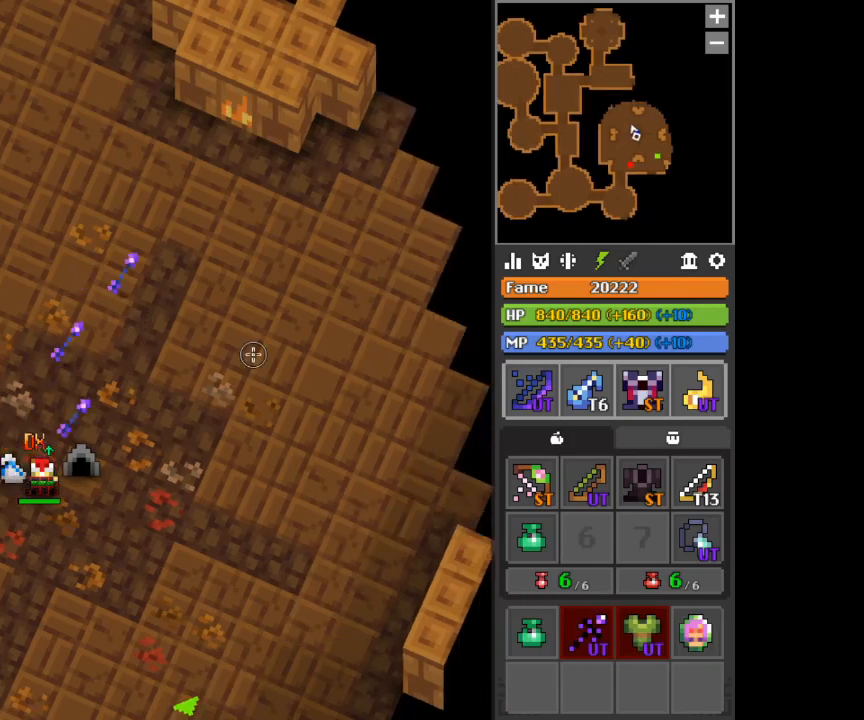
Gameplay with keyboard and mouse; each line is a JSON object with the keys and mouse buttons held at the frame after it. "events" lists presses ("down") and releases ("up") of "1", "2", "3", "4", "5", "a", "alt", "c", "d", "e", "f", "q", "r", "s", "shift", "space", "tab", "v", "w", "x", "z", "mouse_left", "mouse_wheel", "mouse_right" and "mouse_mb4" between this image and that frame as [ms after this image, input, new state], when the widget could be followed in between. "mouse_left", "mouse_wheel", "mouse_right", "mouse_mb4" = the "left", "wheel", "right", "mb4" buttons of the "mouse" list. No other keys are recorded. "wheel" means that the mouse wheel is clicked or scrolled. Not read: mouse_move.
{"keys": [], "mouse": [], "events": []}
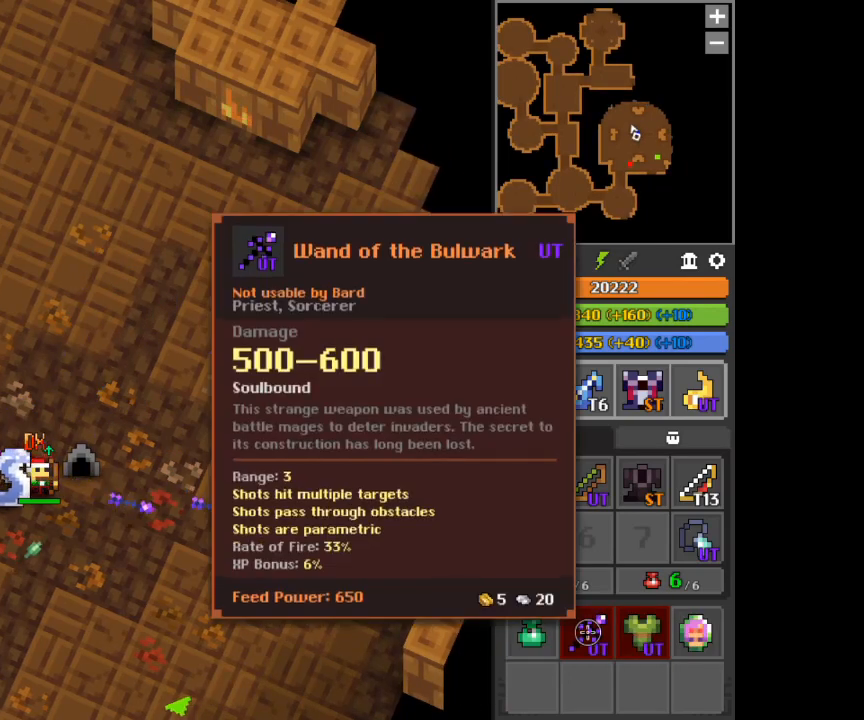
{"keys": ["x"], "mouse": [], "events": [[458, "x", "down"]]}
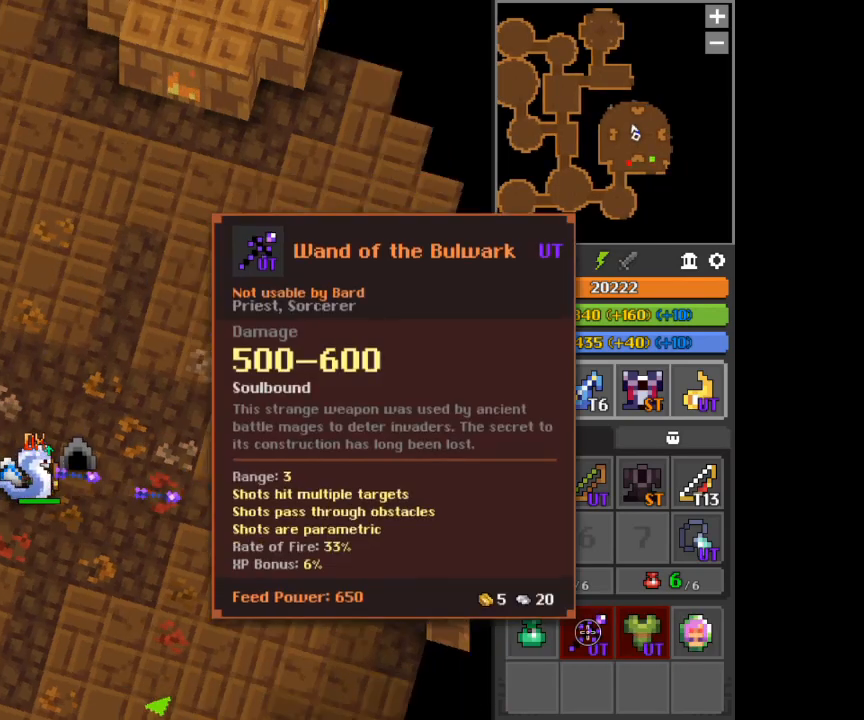
{"keys": [], "mouse": ["left"], "events": [[42, "x", "up"], [459, "mouse_left", "down"]]}
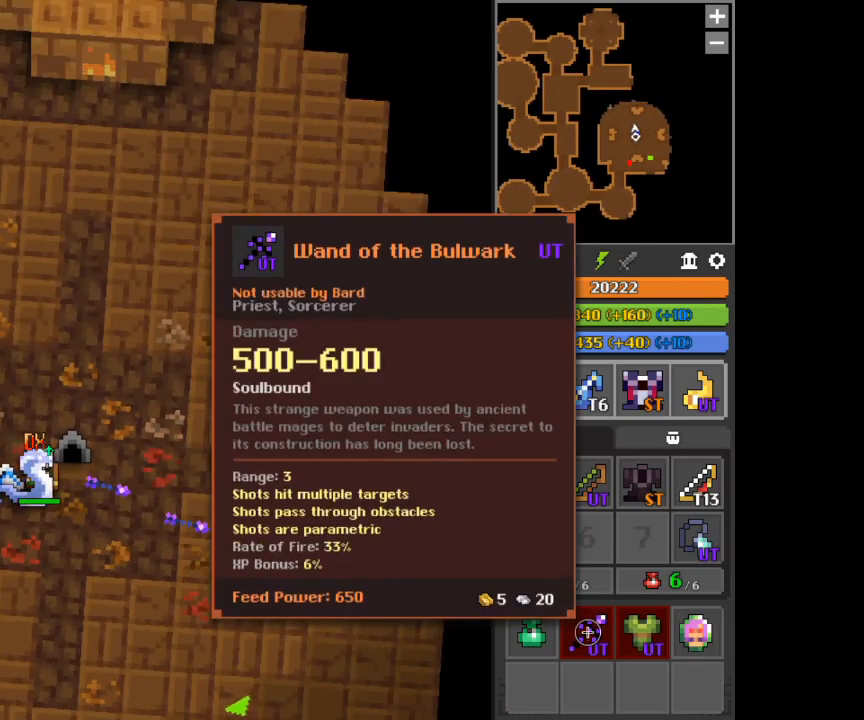
{"keys": [], "mouse": ["left"], "events": []}
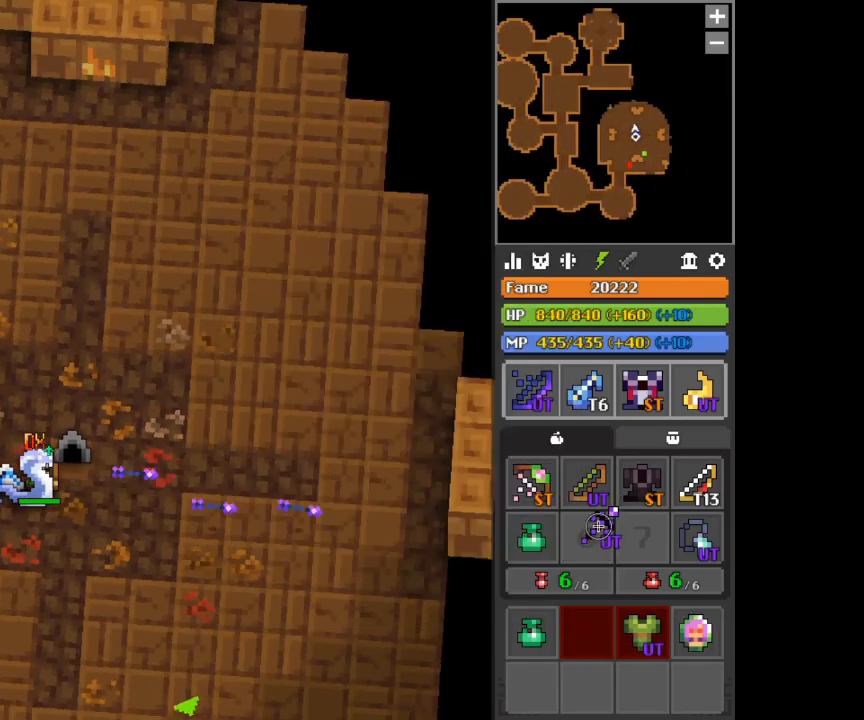
{"keys": [], "mouse": [], "events": [[209, "mouse_left", "up"]]}
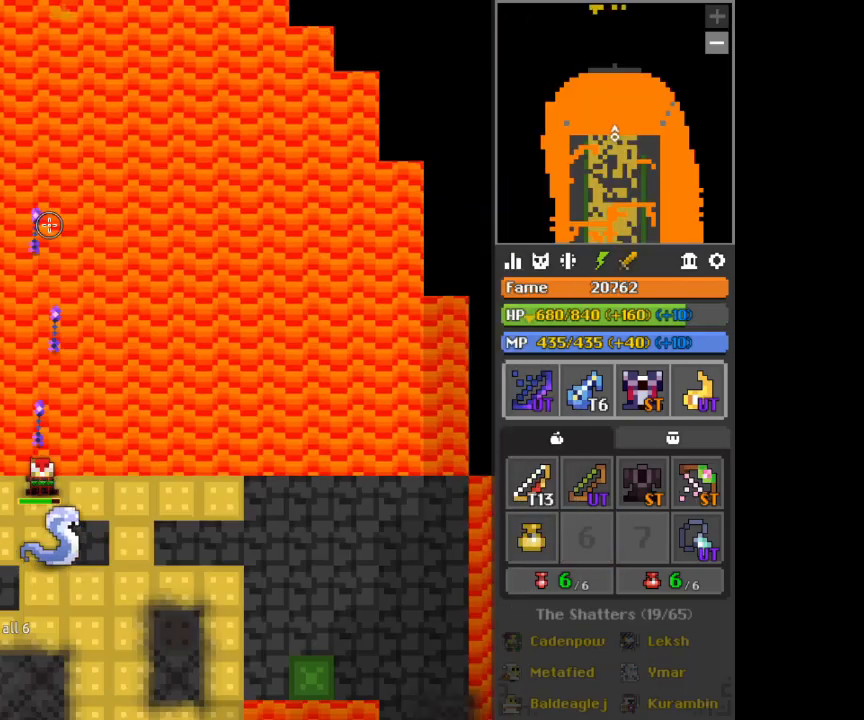
{"keys": [], "mouse": [], "events": []}
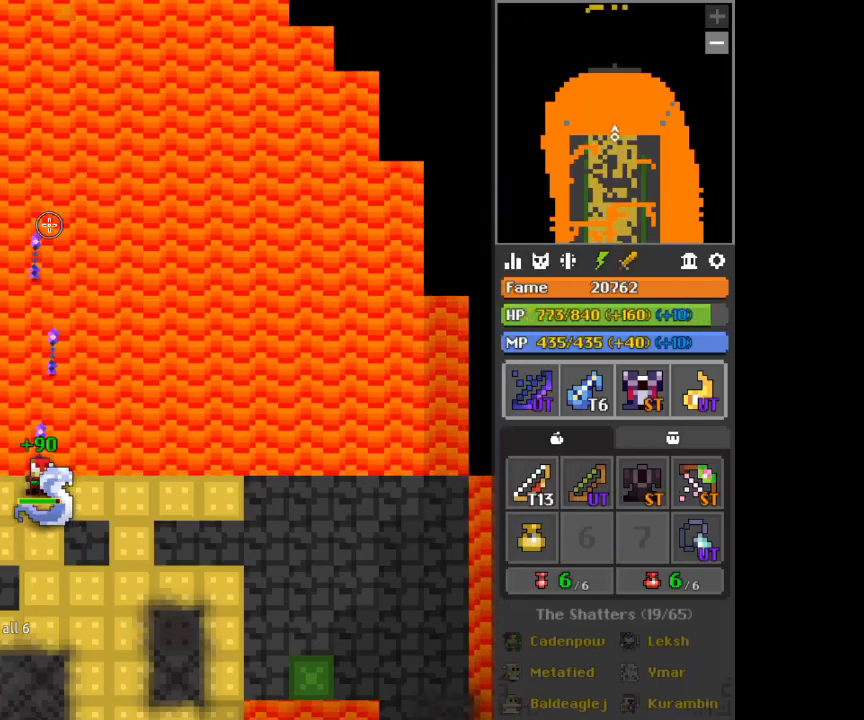
{"keys": [], "mouse": [], "events": []}
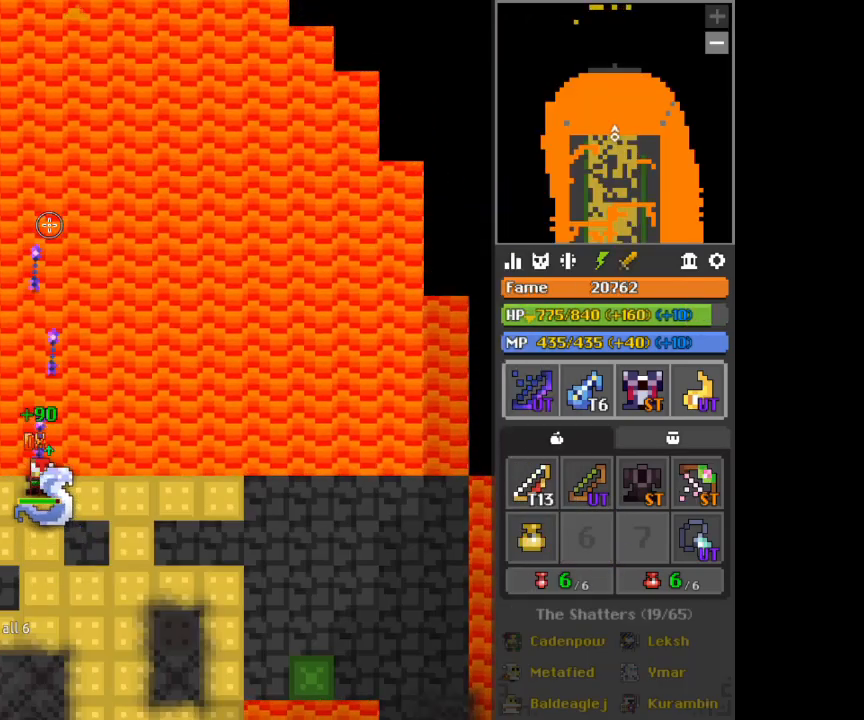
{"keys": [], "mouse": [], "events": []}
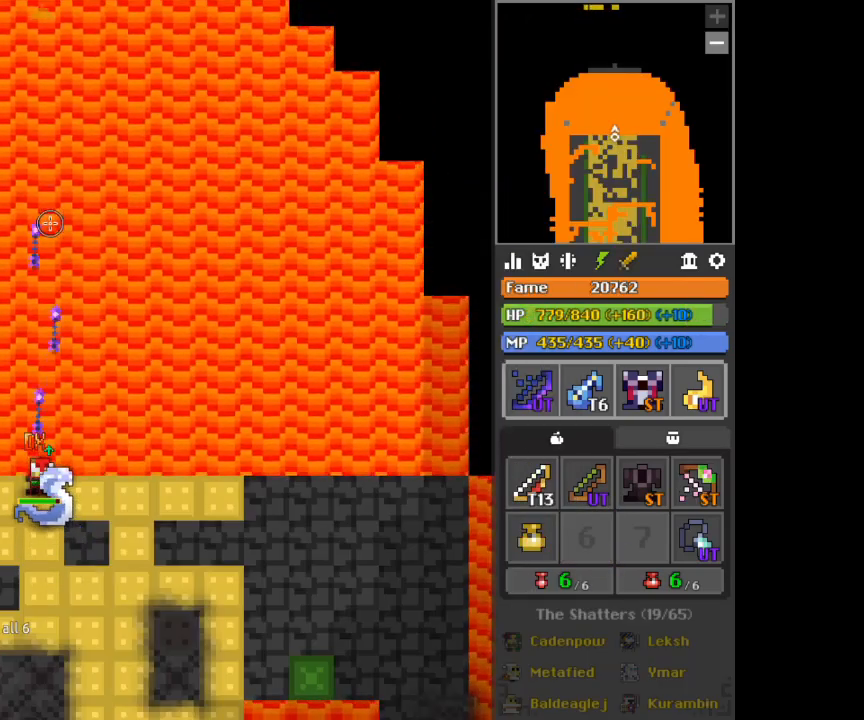
{"keys": [], "mouse": [], "events": []}
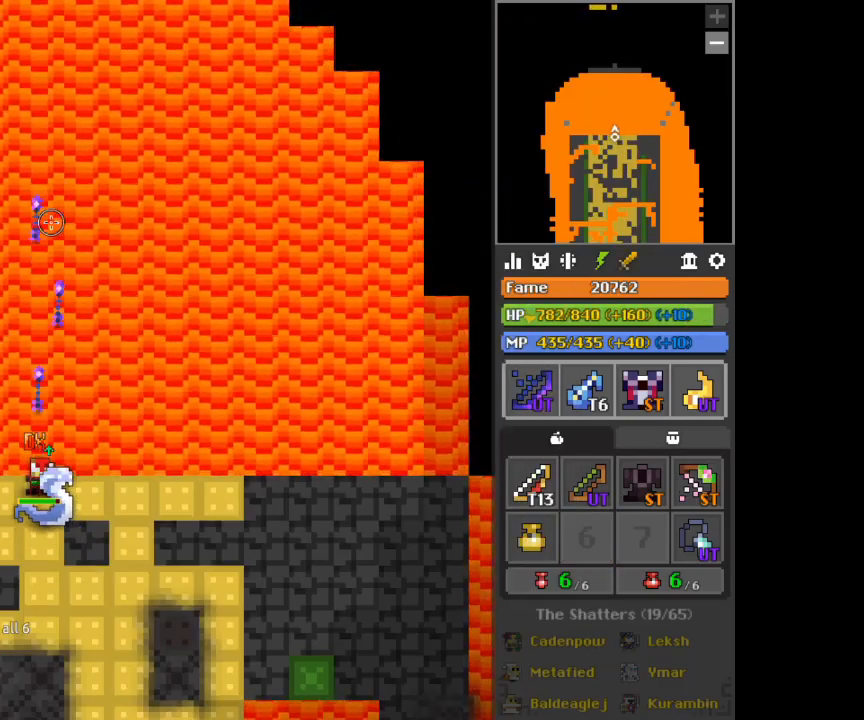
{"keys": [], "mouse": [], "events": []}
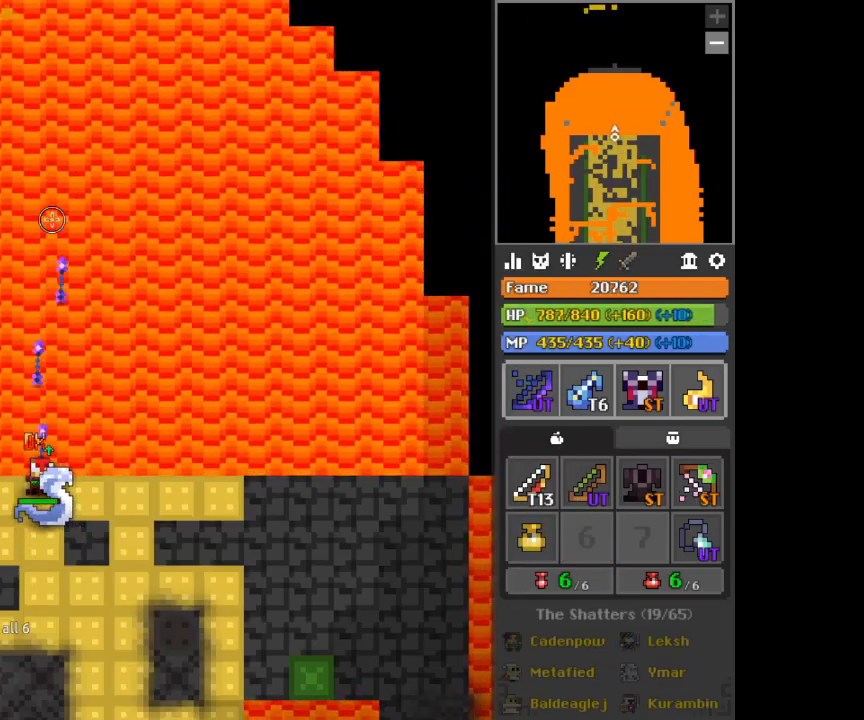
{"keys": ["a"], "mouse": [], "events": [[501, "a", "down"]]}
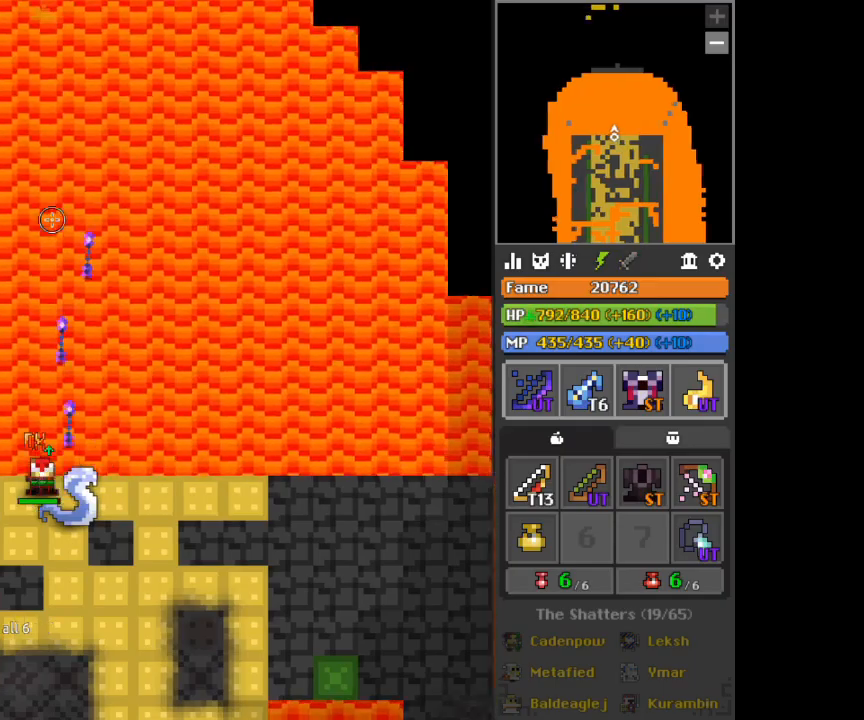
{"keys": [], "mouse": [], "events": [[41, "a", "up"]]}
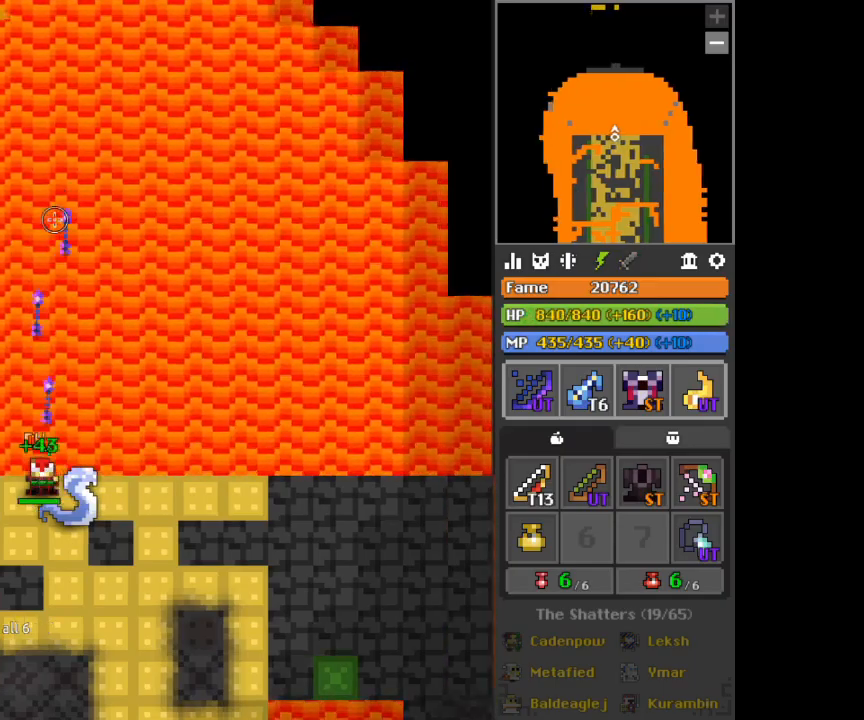
{"keys": [], "mouse": [], "events": [[84, "d", "down"], [167, "d", "up"]]}
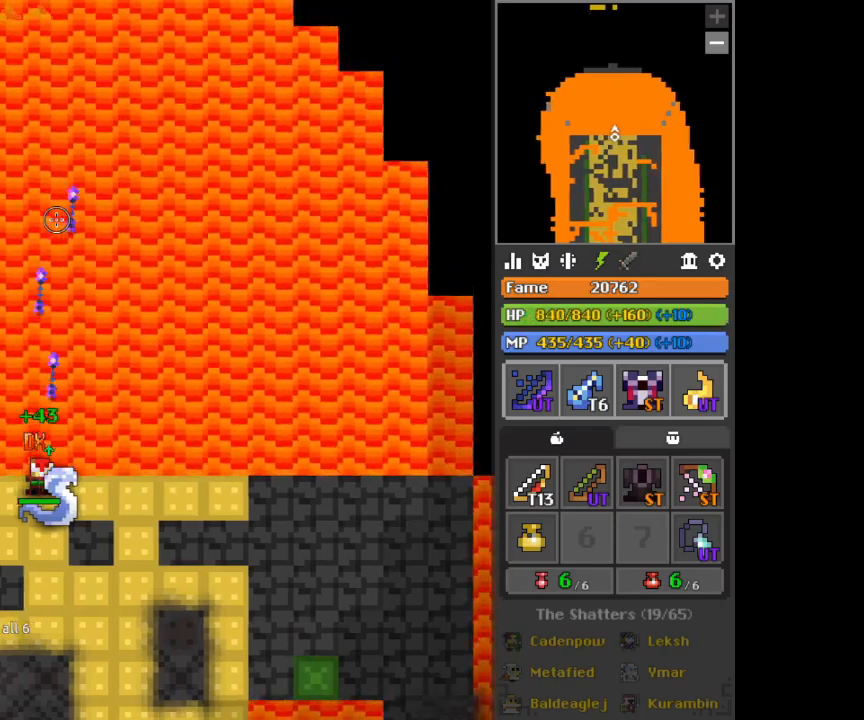
{"keys": [], "mouse": [], "events": []}
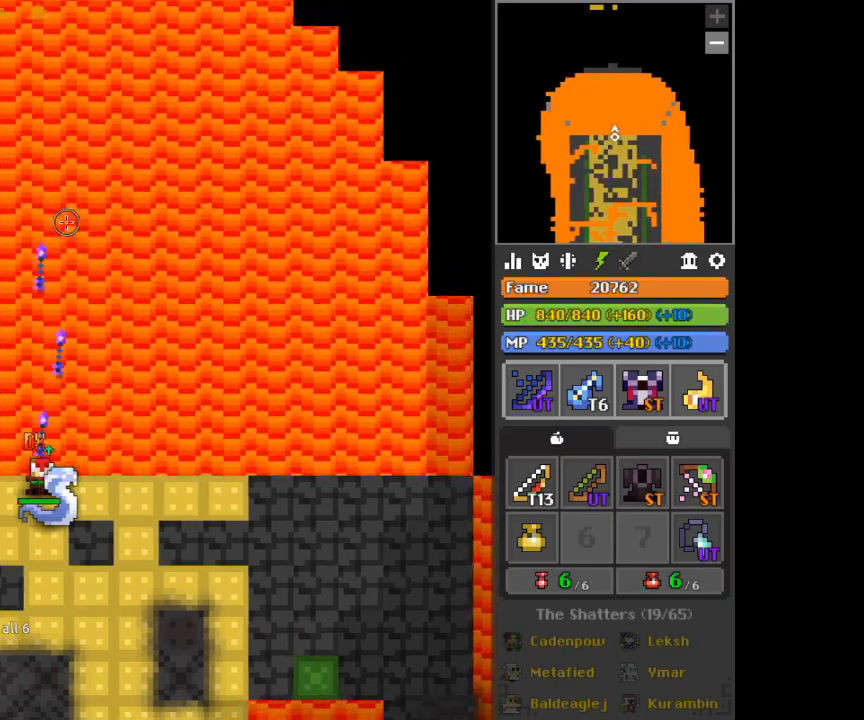
{"keys": [], "mouse": [], "events": [[125, "f", "down"], [209, "f", "up"]]}
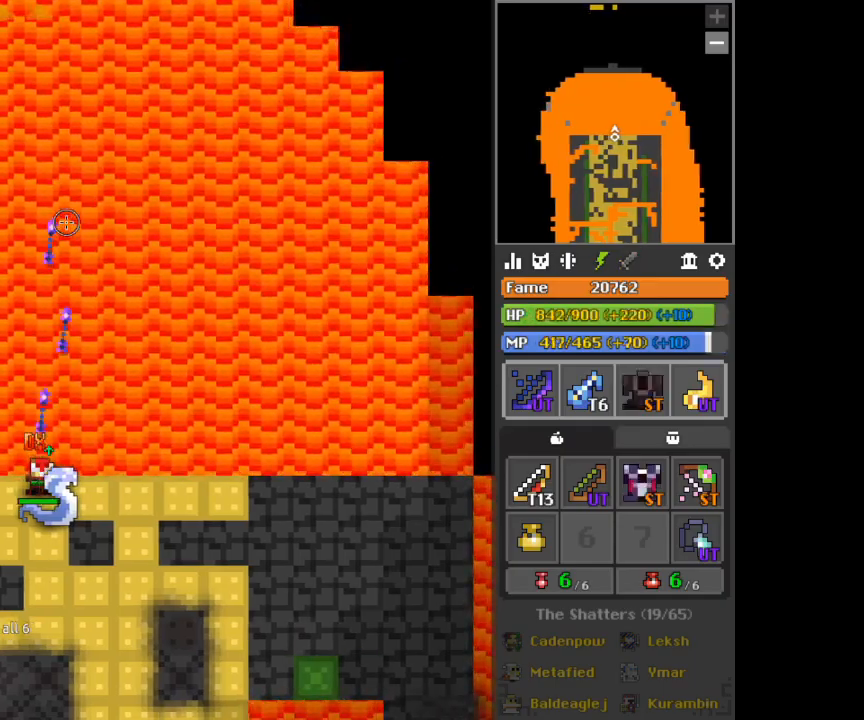
{"keys": [], "mouse": [], "events": []}
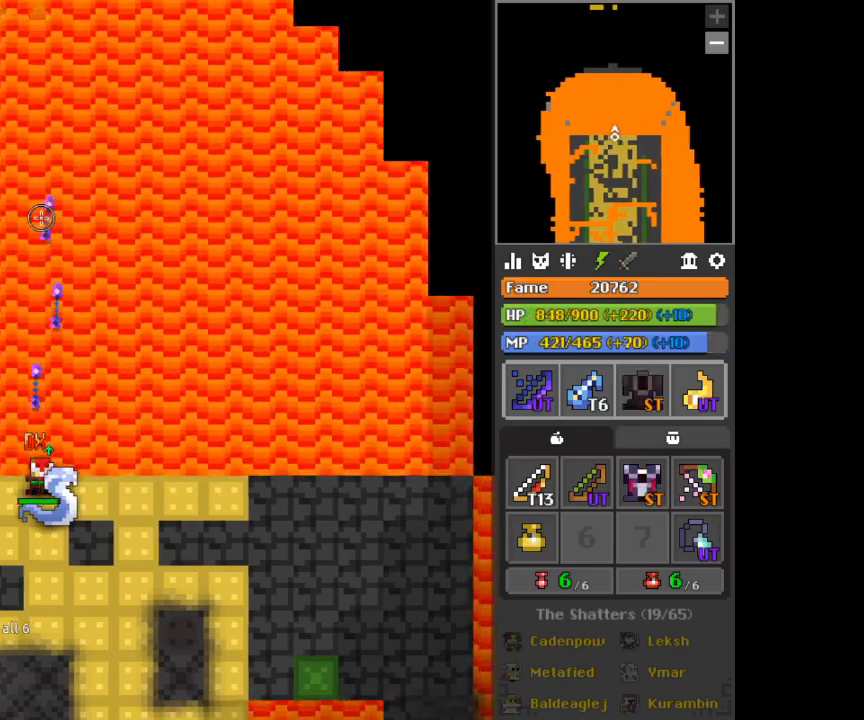
{"keys": [], "mouse": [], "events": []}
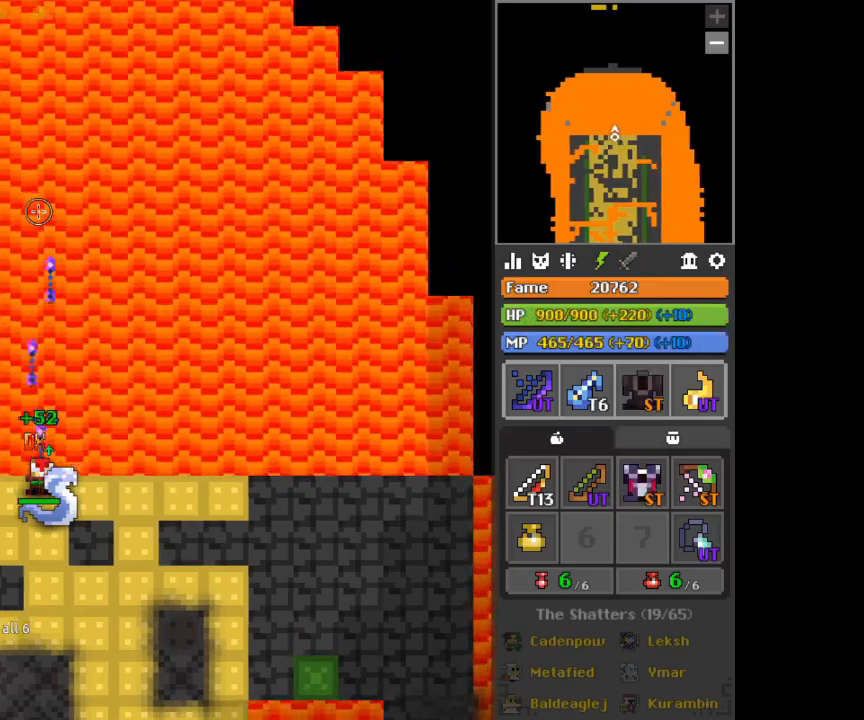
{"keys": ["w"], "mouse": [], "events": [[292, "w", "down"]]}
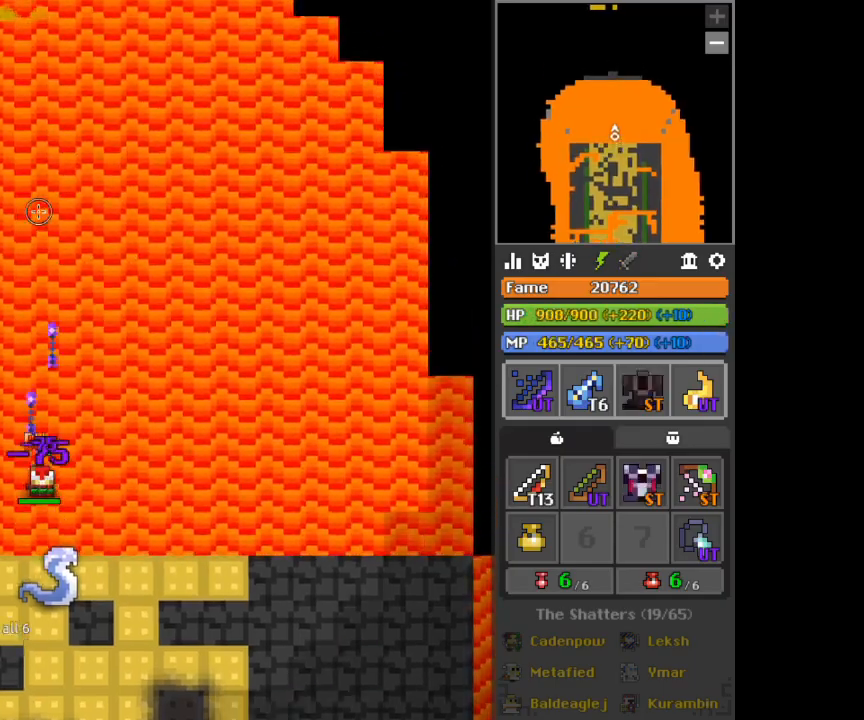
{"keys": ["w"], "mouse": [], "events": [[250, "w", "up"], [334, "mouse_wheel", "down"], [376, "w", "down"], [501, "mouse_wheel", "up"]]}
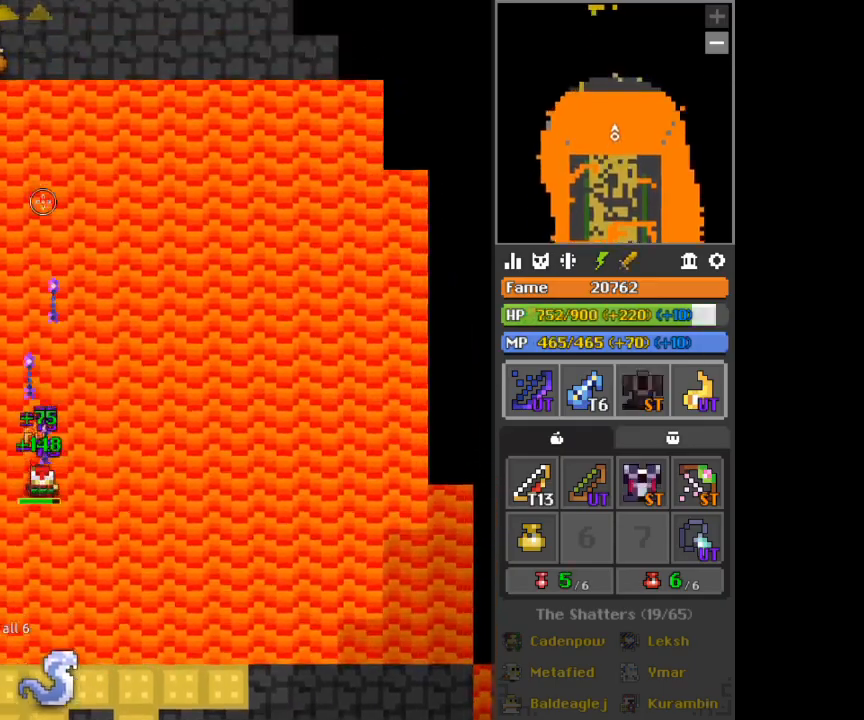
{"keys": ["w"], "mouse": [], "events": [[333, "w", "up"], [500, "w", "down"]]}
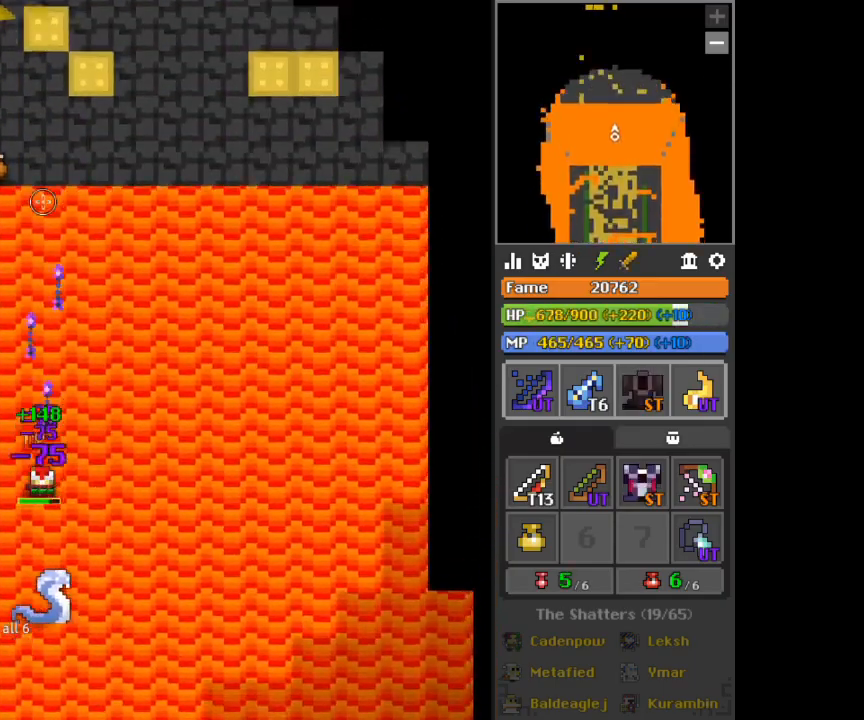
{"keys": ["w"], "mouse": [], "events": [[209, "w", "up"], [292, "mouse_wheel", "down"], [376, "mouse_wheel", "up"], [417, "w", "down"]]}
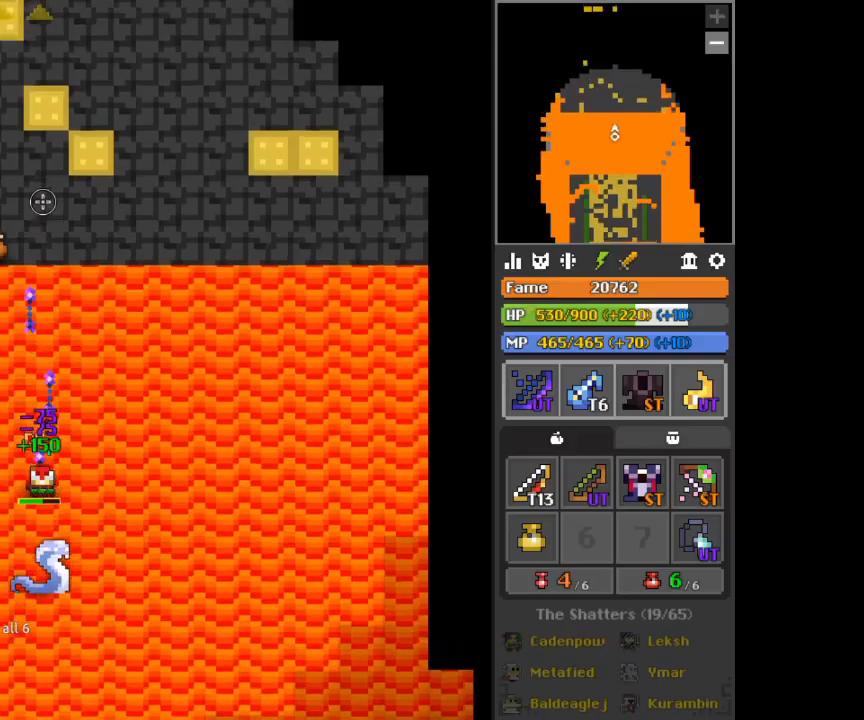
{"keys": ["w"], "mouse": [], "events": [[292, "w", "up"], [417, "w", "down"]]}
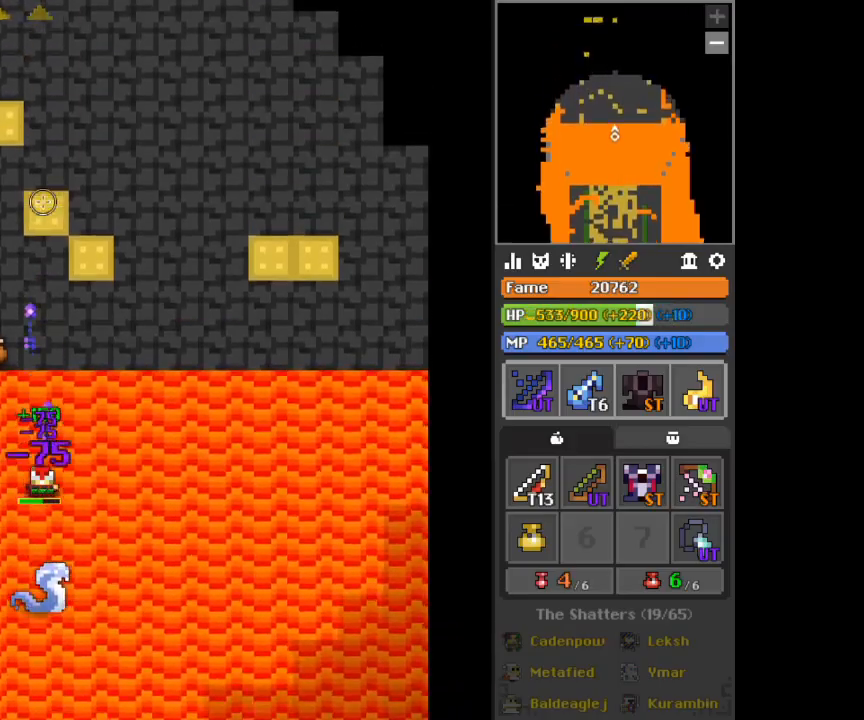
{"keys": ["w"], "mouse": [], "events": [[167, "mouse_wheel", "down"], [209, "w", "up"], [250, "mouse_wheel", "up"], [334, "w", "down"]]}
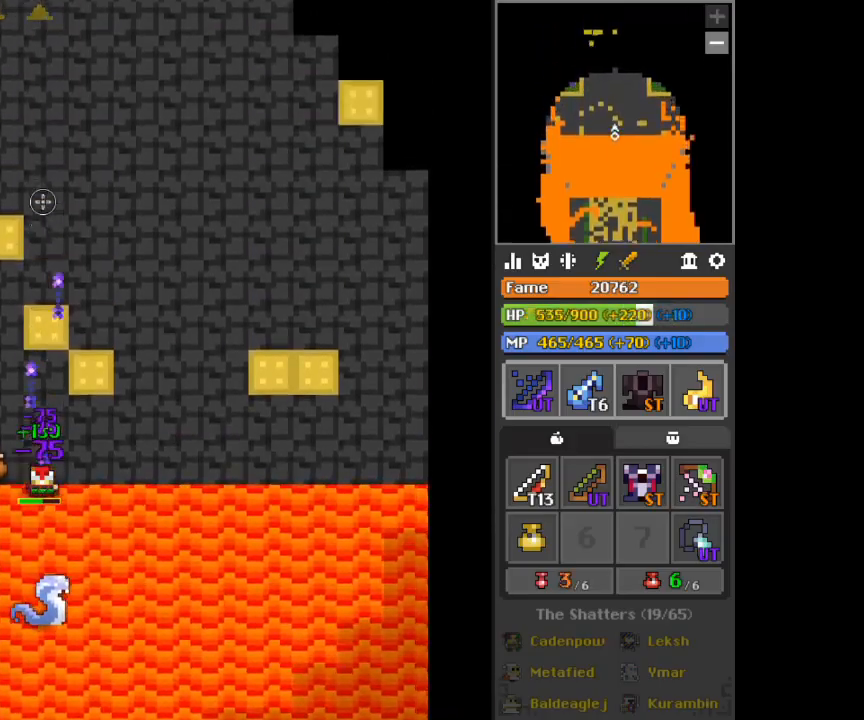
{"keys": ["w"], "mouse": [], "events": [[250, "a", "down"], [375, "a", "up"]]}
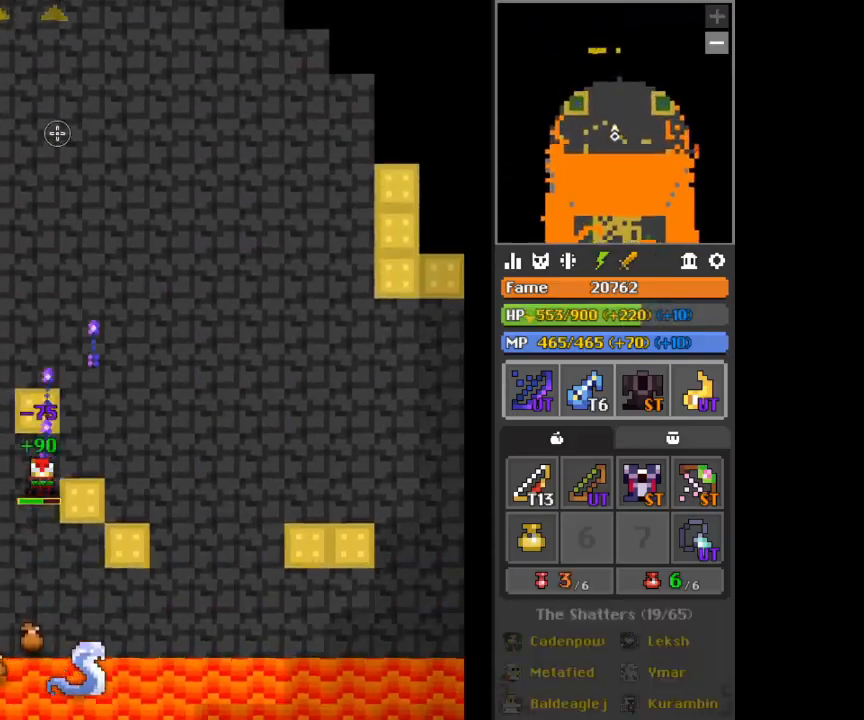
{"keys": ["a", "w", "x"], "mouse": [], "events": [[125, "a", "down"], [334, "a", "up"], [459, "a", "down"], [501, "x", "down"]]}
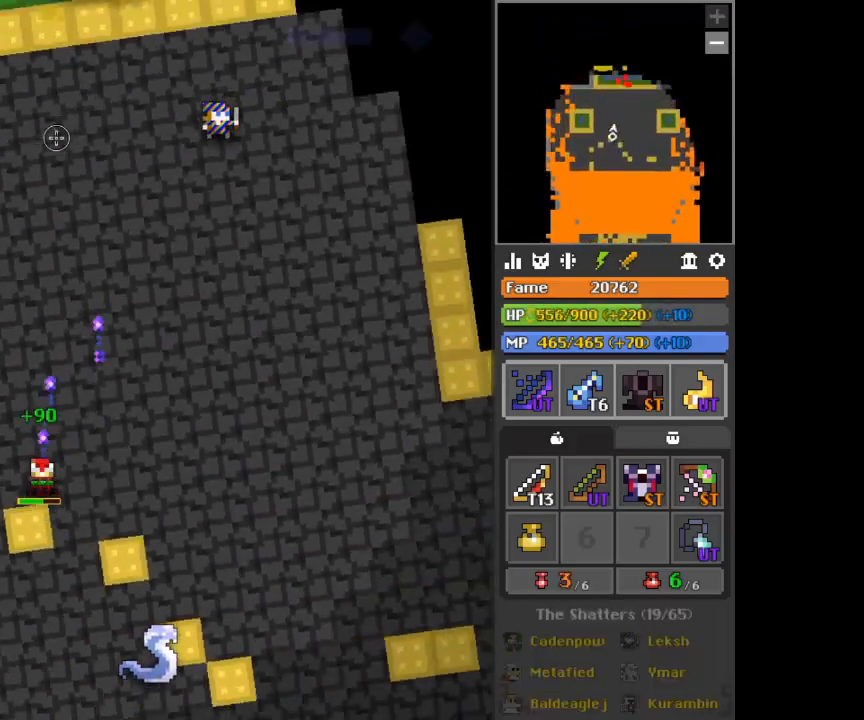
{"keys": ["a", "w"], "mouse": [], "events": [[83, "x", "up"]]}
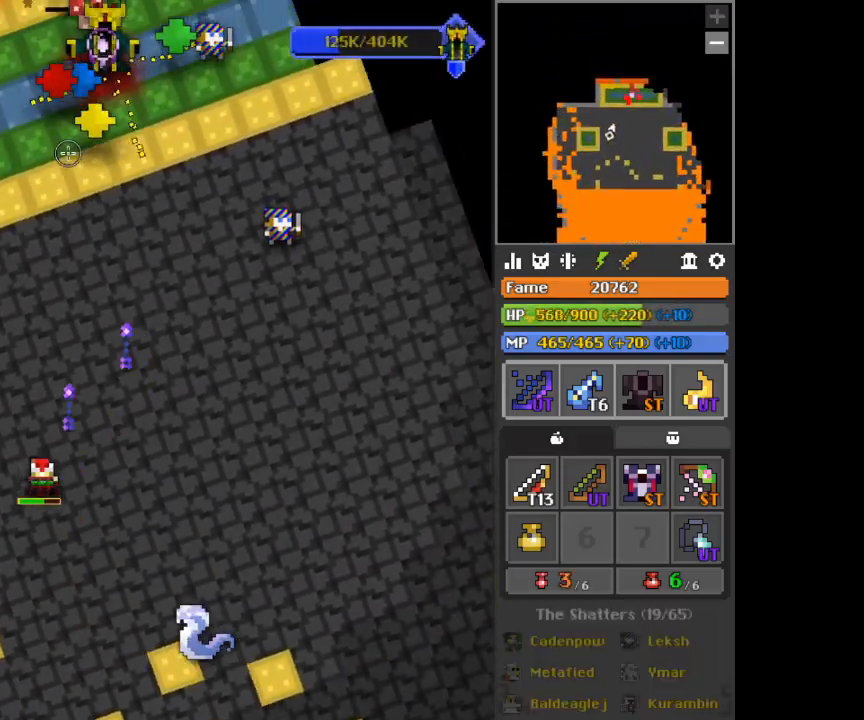
{"keys": ["a", "w", "x"], "mouse": [], "events": [[167, "space", "down"], [334, "a", "up"], [334, "space", "up"], [459, "a", "down"], [501, "x", "down"]]}
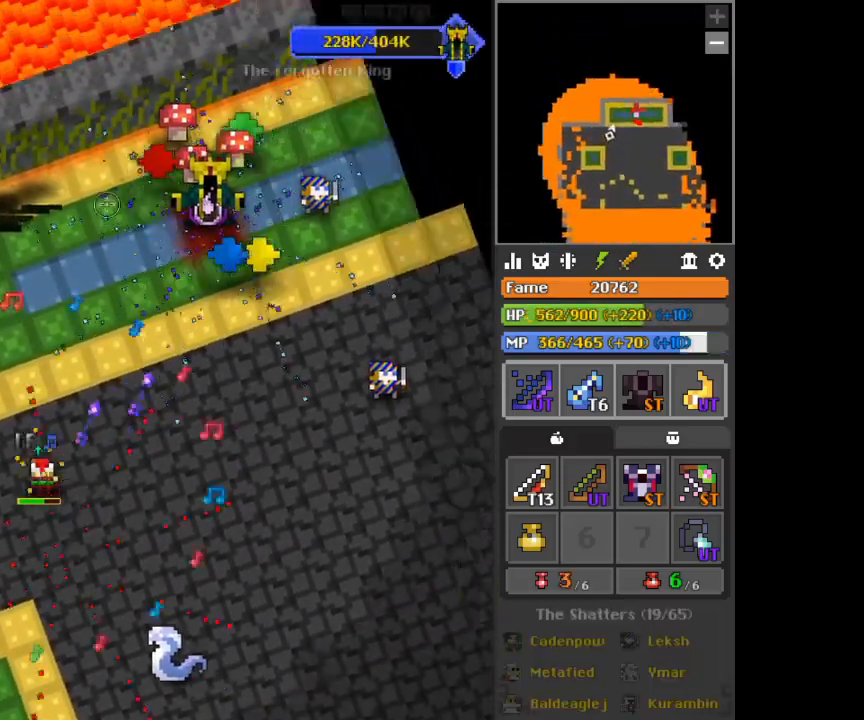
{"keys": ["a"], "mouse": [], "events": [[167, "x", "up"], [250, "w", "up"], [333, "x", "down"], [500, "x", "up"]]}
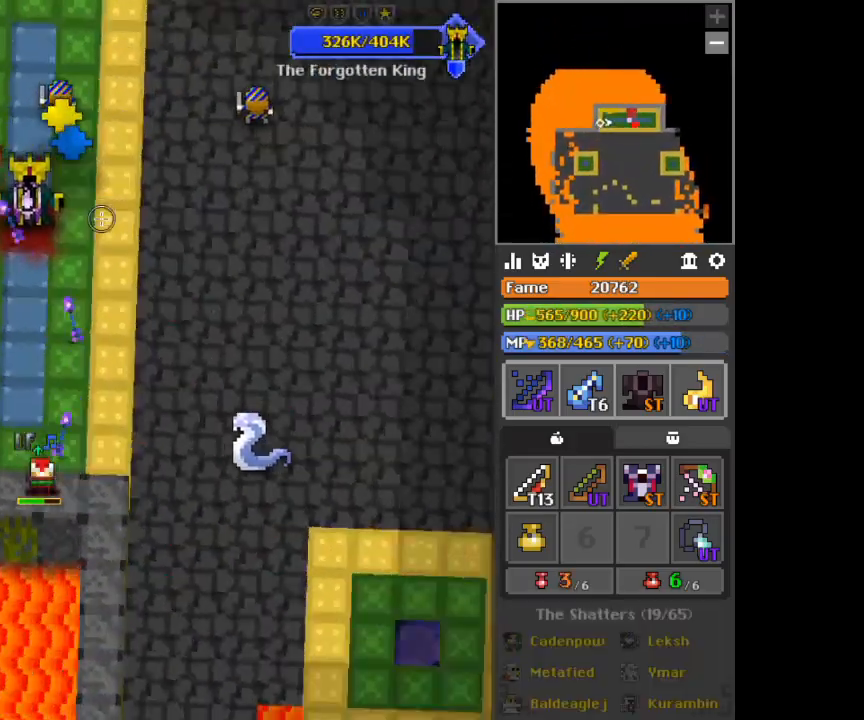
{"keys": ["a", "s"], "mouse": [], "events": [[125, "x", "down"], [167, "x", "up"], [250, "s", "down"]]}
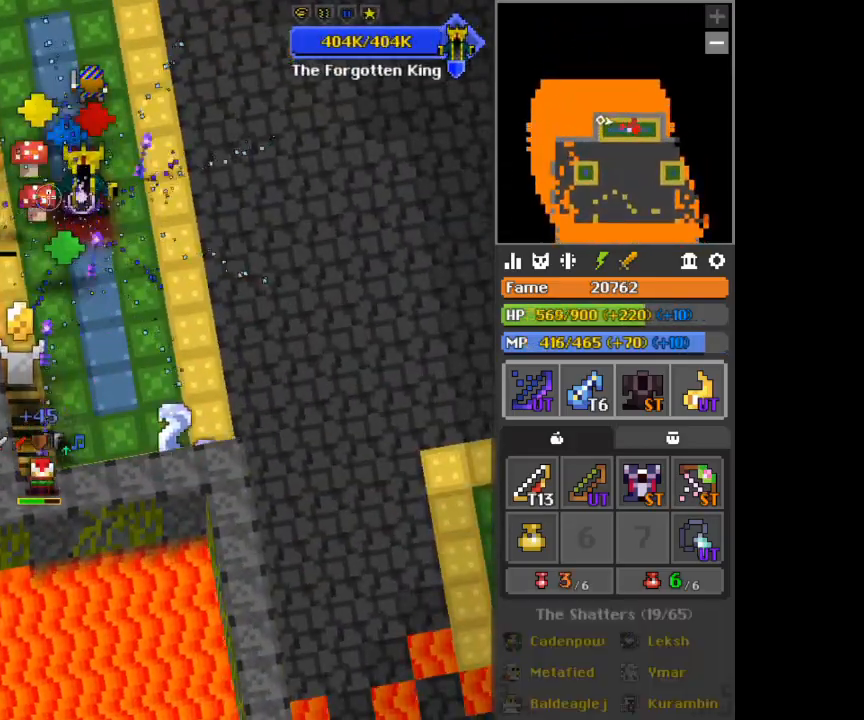
{"keys": [], "mouse": [], "events": [[41, "a", "up"], [41, "s", "up"]]}